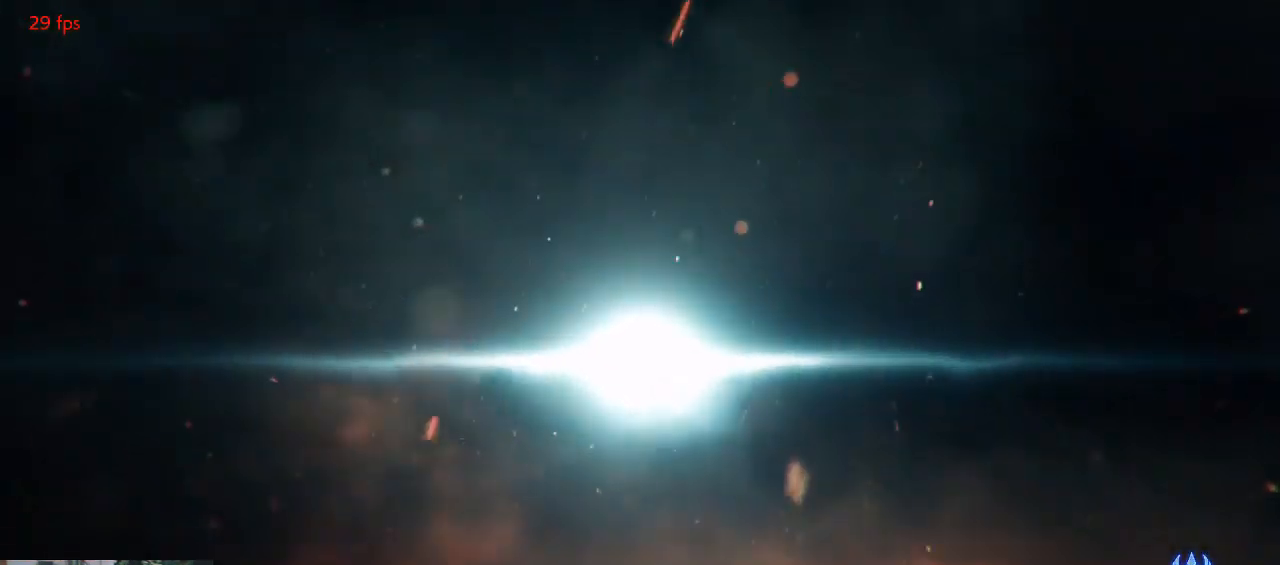
Gameplay with a controller (arcade stick); each line is a JSON object with the inputs held at the frame after it. "events" lists button and stick changes between this image and that frame as [ms after this image, input, new state], when the widget could be followed in between. Not read: L3 R3.
{"buttons": ["CIRCLE", "TRIANGLE"], "left_stick": "center", "events": [[167, "CROSS", "down"], [167, "SQUARE", "down"], [167, "TRIANGLE", "down"], [233, "CROSS", "up"], [233, "SQUARE", "up"], [233, "TRIANGLE", "up"], [467, "CIRCLE", "down"], [500, "TRIANGLE", "down"]]}
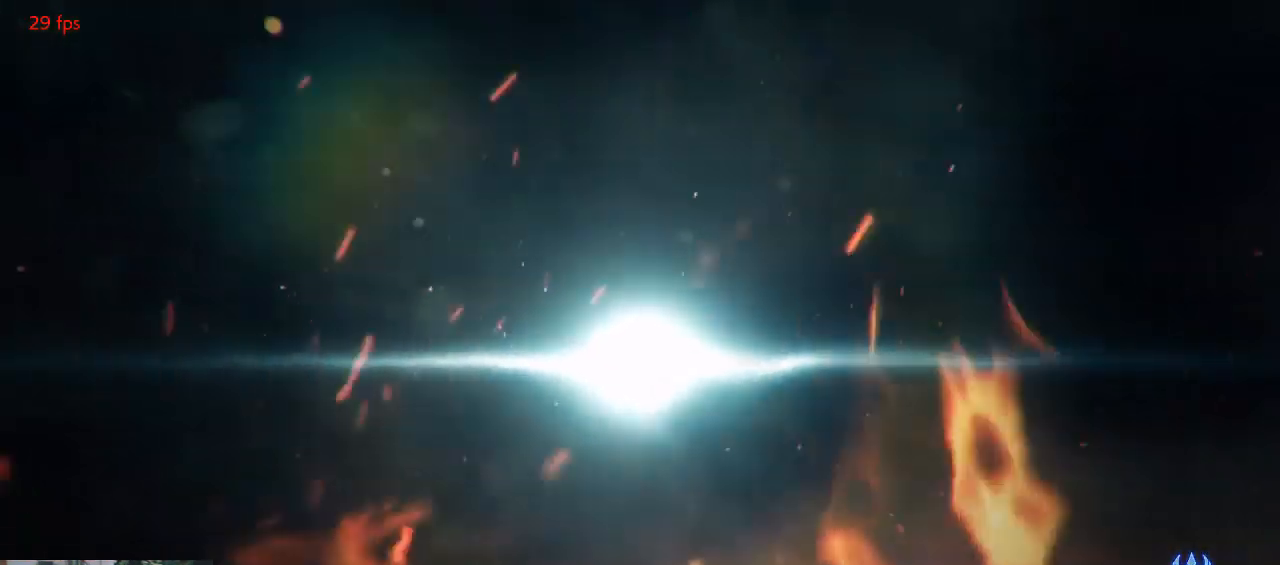
{"buttons": [], "left_stick": "center", "events": [[33, "TRIANGLE", "up"], [67, "CIRCLE", "up"]]}
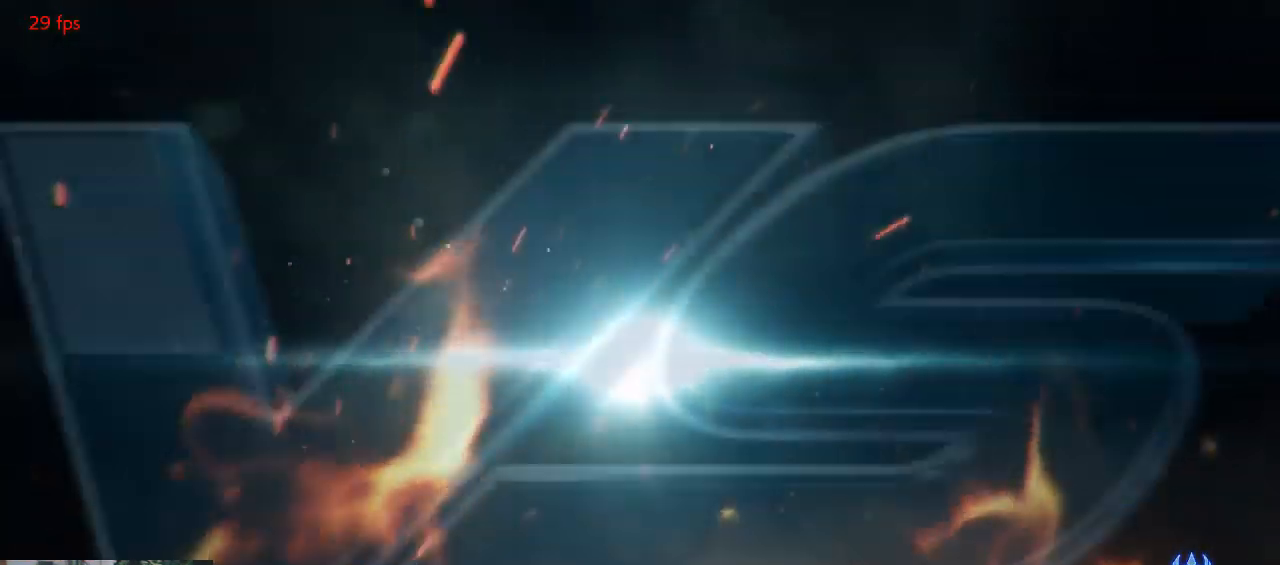
{"buttons": [], "left_stick": "center", "events": []}
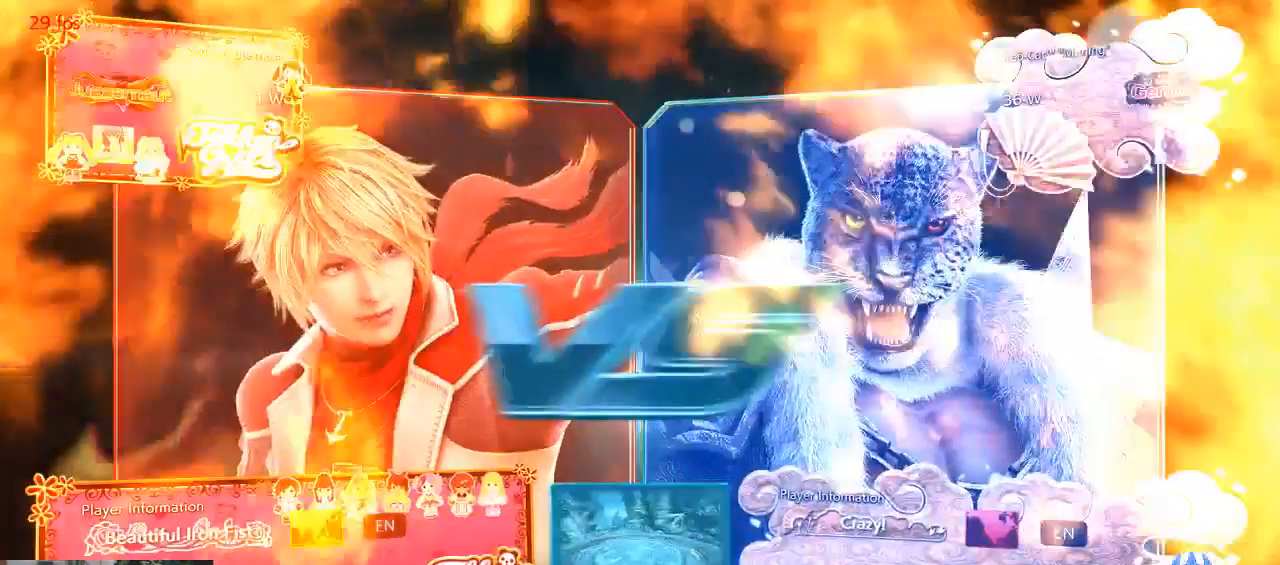
{"buttons": [], "left_stick": "center", "events": []}
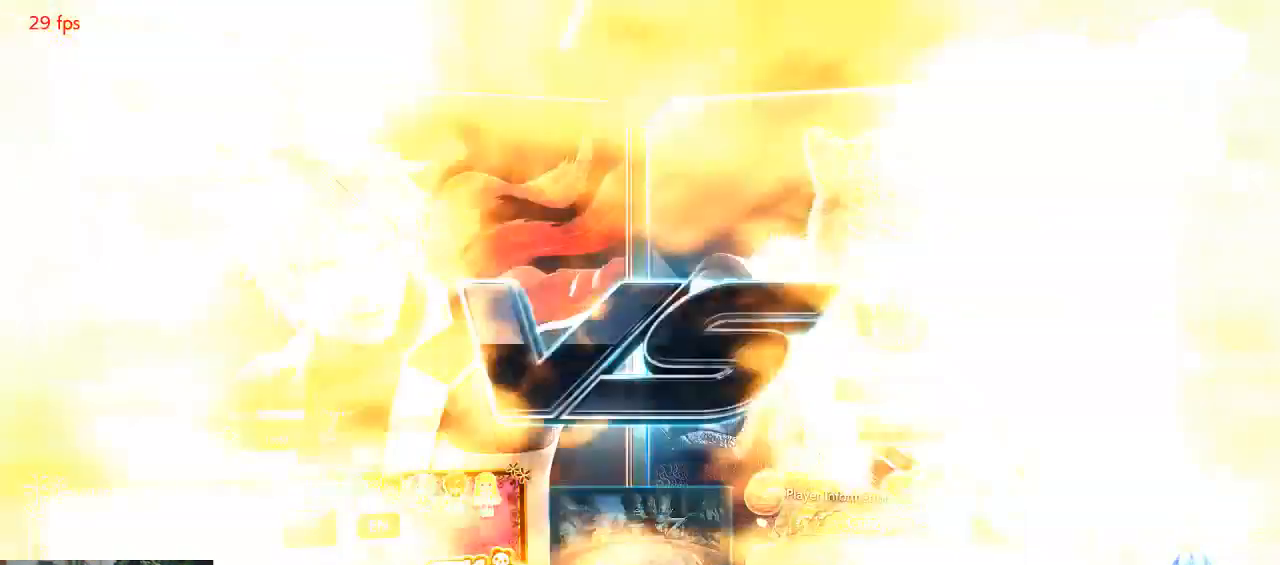
{"buttons": ["SQUARE", "TRIANGLE"], "left_stick": "center", "events": [[200, "SQUARE", "down"], [200, "TRIANGLE", "down"]]}
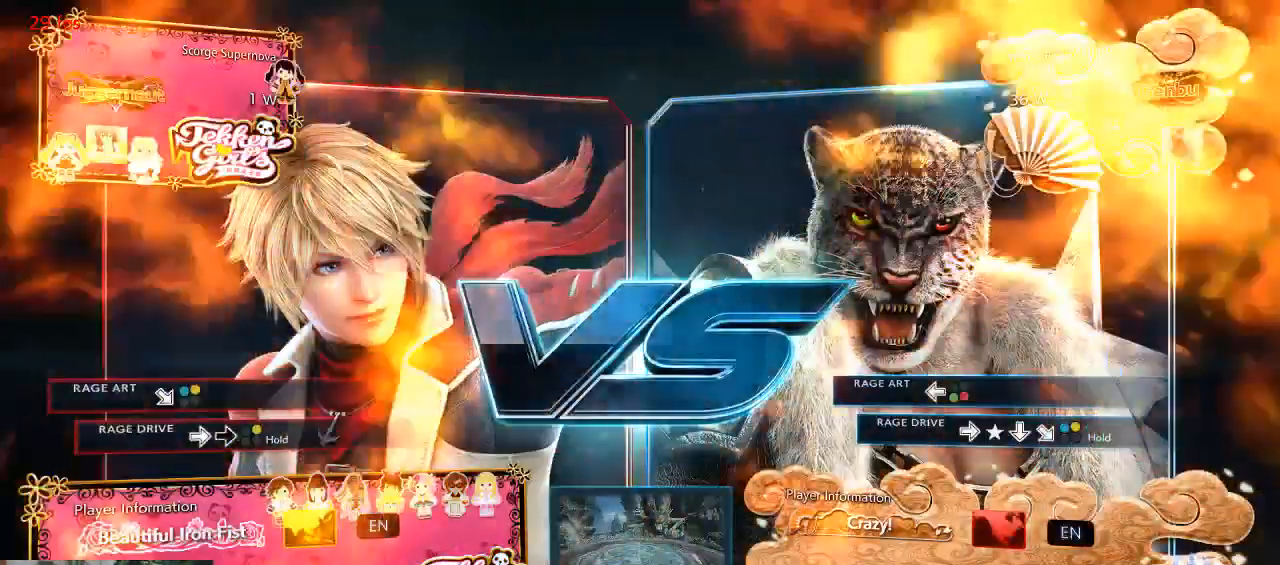
{"buttons": ["CROSS", "CIRCLE"], "left_stick": "center", "events": [[233, "SQUARE", "up"], [233, "TRIANGLE", "up"], [400, "CIRCLE", "down"], [400, "CROSS", "down"]]}
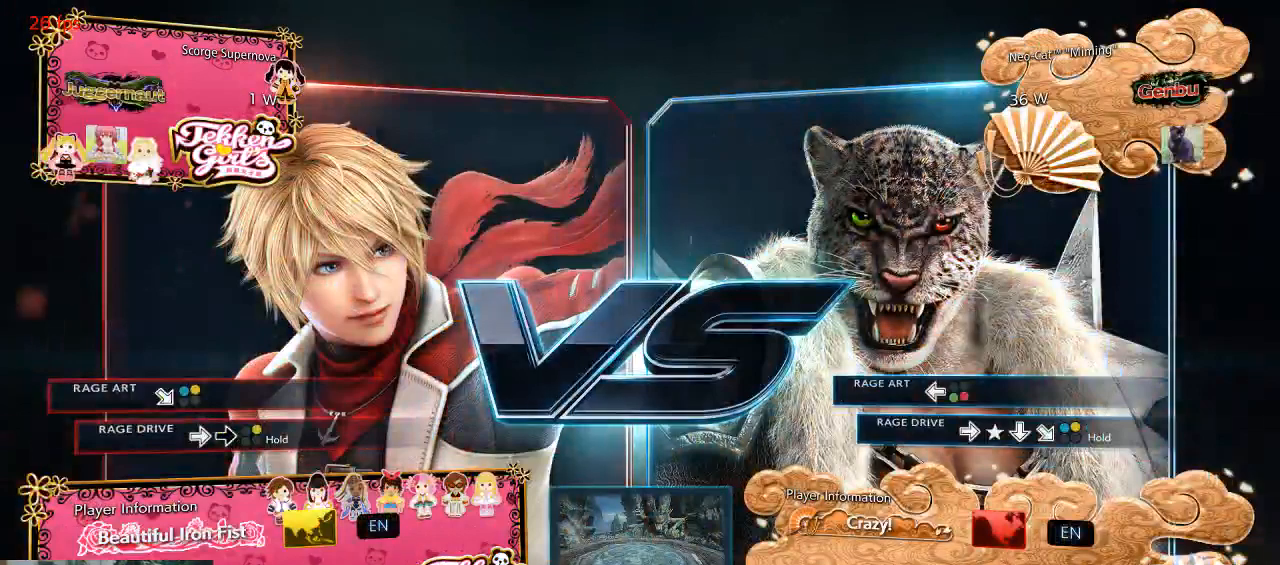
{"buttons": ["CROSS", "CIRCLE"], "left_stick": "center", "events": [[33, "CROSS", "up"], [67, "CIRCLE", "up"], [133, "SQUARE", "down"], [133, "TRIANGLE", "down"], [333, "SQUARE", "up"], [367, "TRIANGLE", "up"], [500, "CIRCLE", "down"], [500, "CROSS", "down"]]}
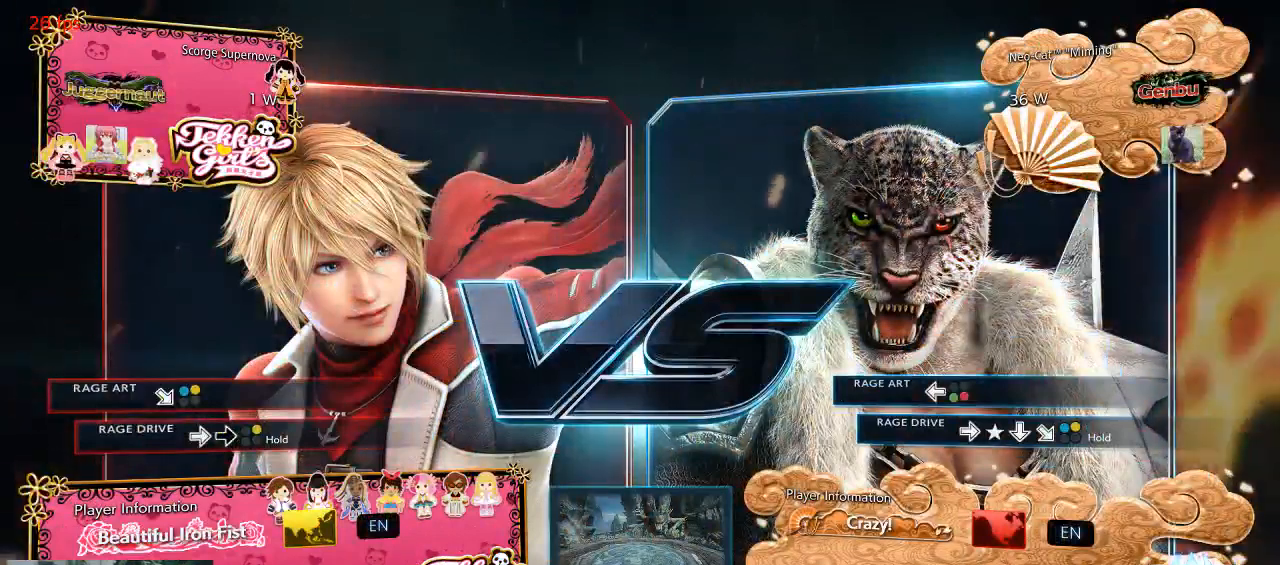
{"buttons": [], "left_stick": "center", "events": [[133, "CROSS", "up"], [167, "CIRCLE", "up"], [267, "SQUARE", "down"], [267, "TRIANGLE", "down"], [367, "TRIANGLE", "up"], [400, "SQUARE", "up"]]}
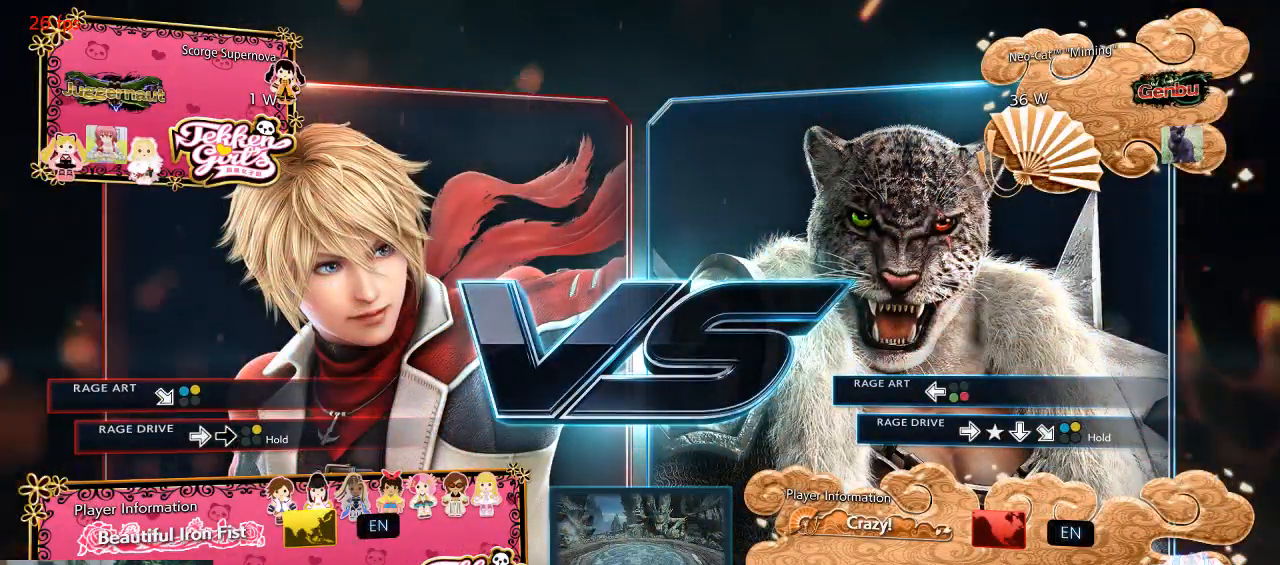
{"buttons": [], "left_stick": "center", "events": [[267, "CIRCLE", "down"], [267, "CROSS", "down"], [267, "SQUARE", "down"], [300, "SQUARE", "up"], [367, "CIRCLE", "up"], [367, "CROSS", "up"]]}
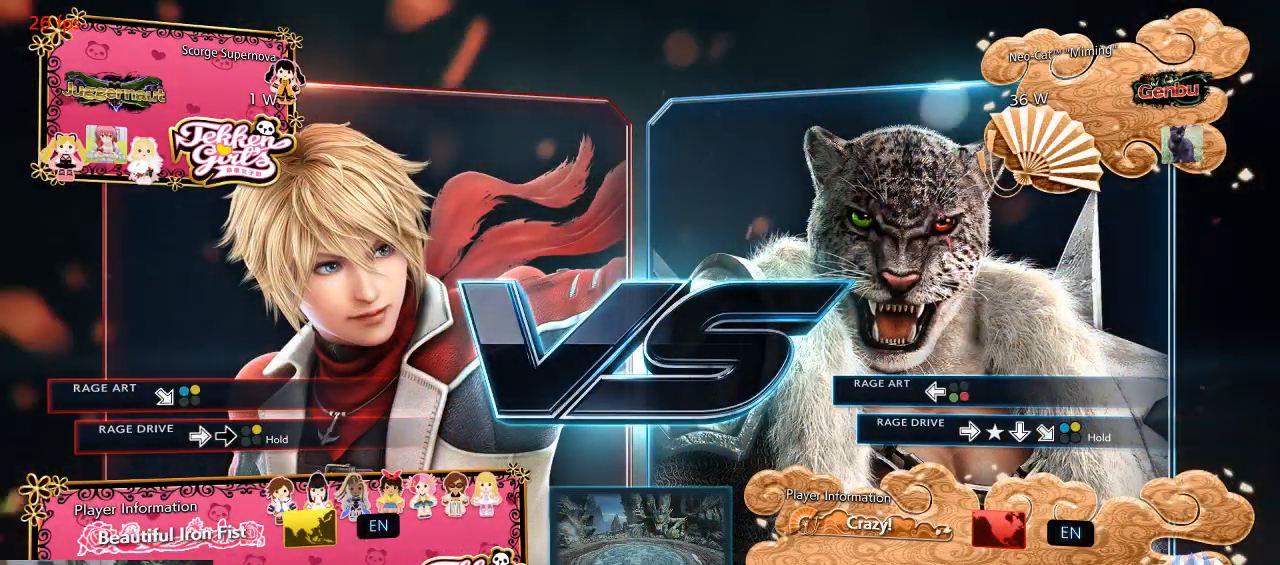
{"buttons": [], "left_stick": "center", "events": [[300, "CIRCLE", "down"], [333, "CIRCLE", "up"]]}
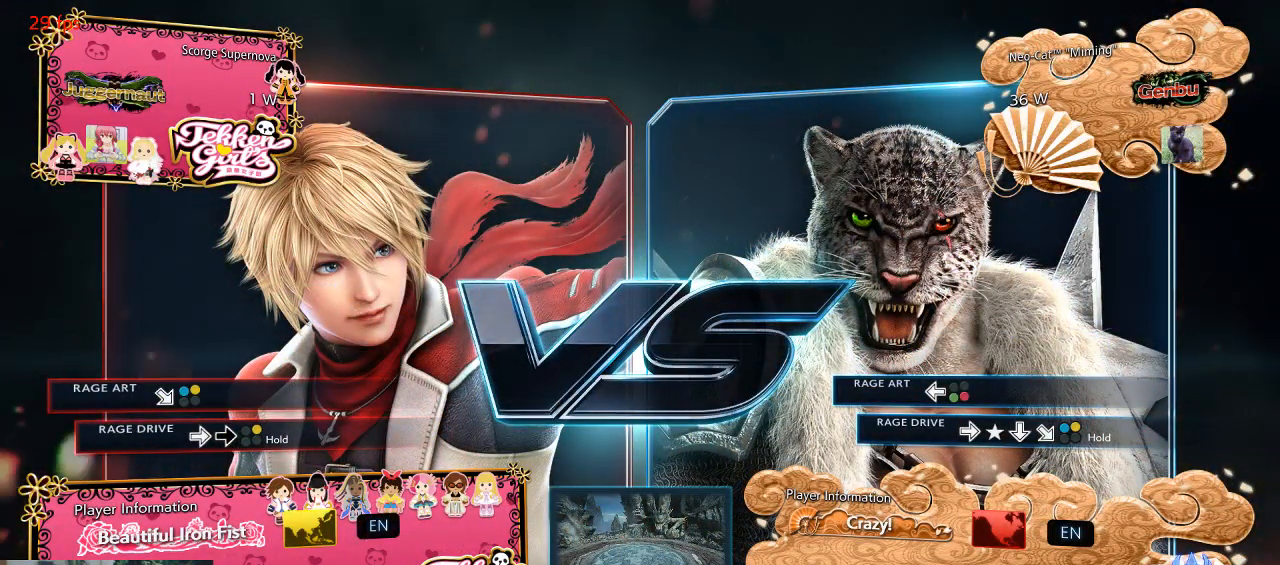
{"buttons": [], "left_stick": "center", "events": [[100, "CIRCLE", "down"], [100, "CROSS", "down"], [167, "CIRCLE", "up"], [200, "CROSS", "up"]]}
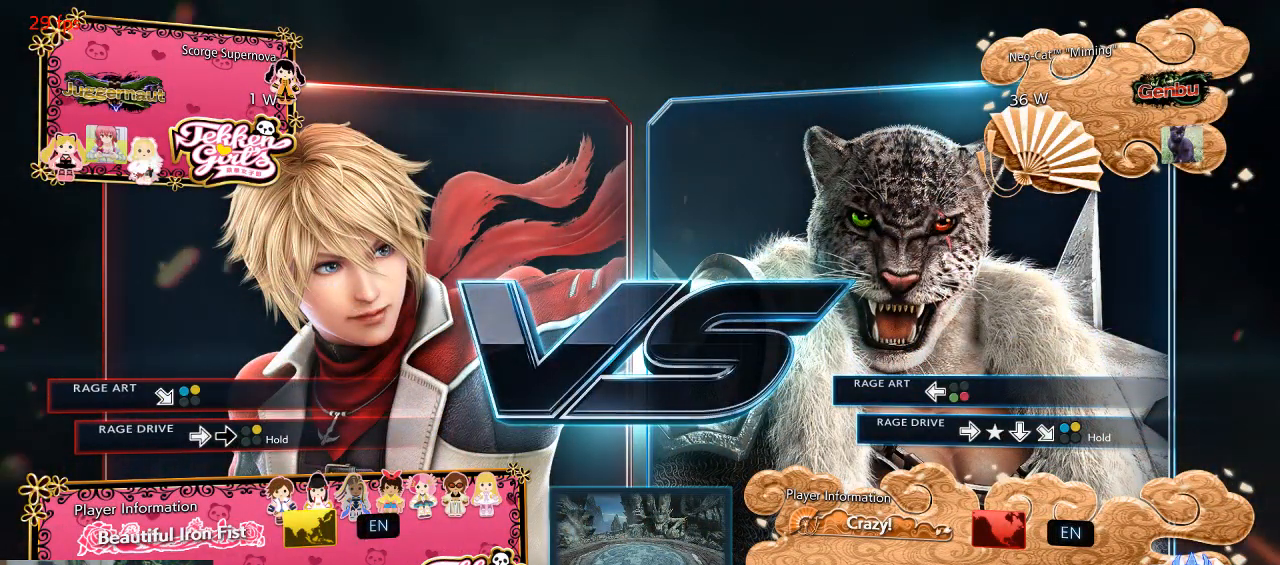
{"buttons": ["TRIANGLE"], "left_stick": "center", "events": [[200, "SQUARE", "down"], [333, "SQUARE", "up"], [467, "TRIANGLE", "down"]]}
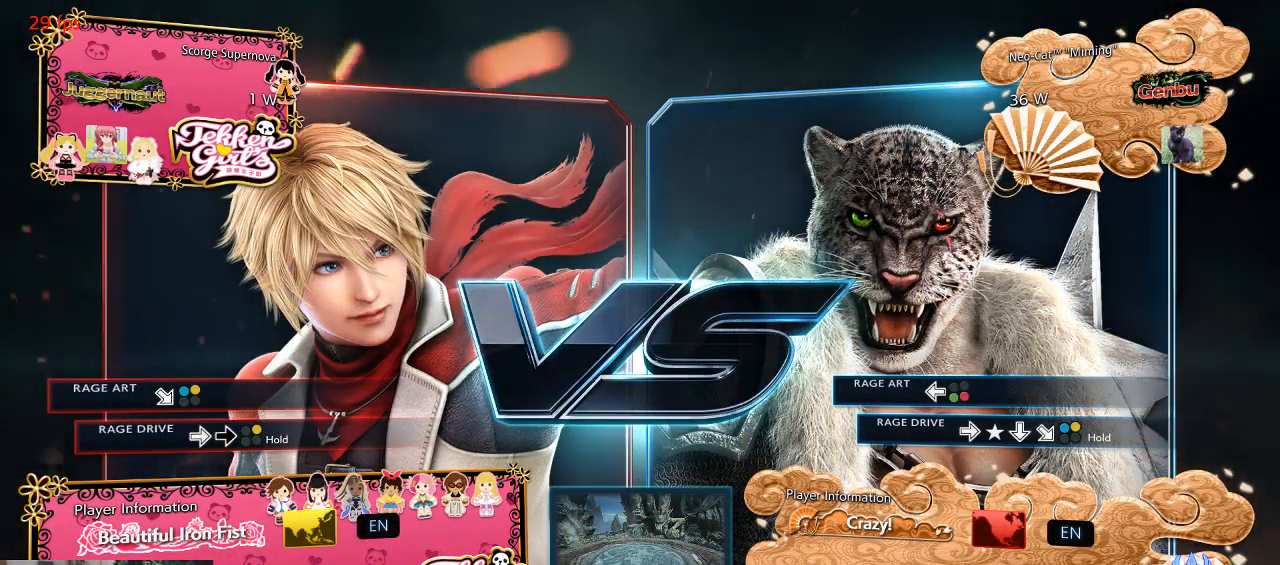
{"buttons": ["SQUARE", "TRIANGLE"], "left_stick": "center", "events": [[67, "TRIANGLE", "up"], [333, "CIRCLE", "down"], [333, "SQUARE", "down"], [333, "TRIANGLE", "down"], [367, "CIRCLE", "up"]]}
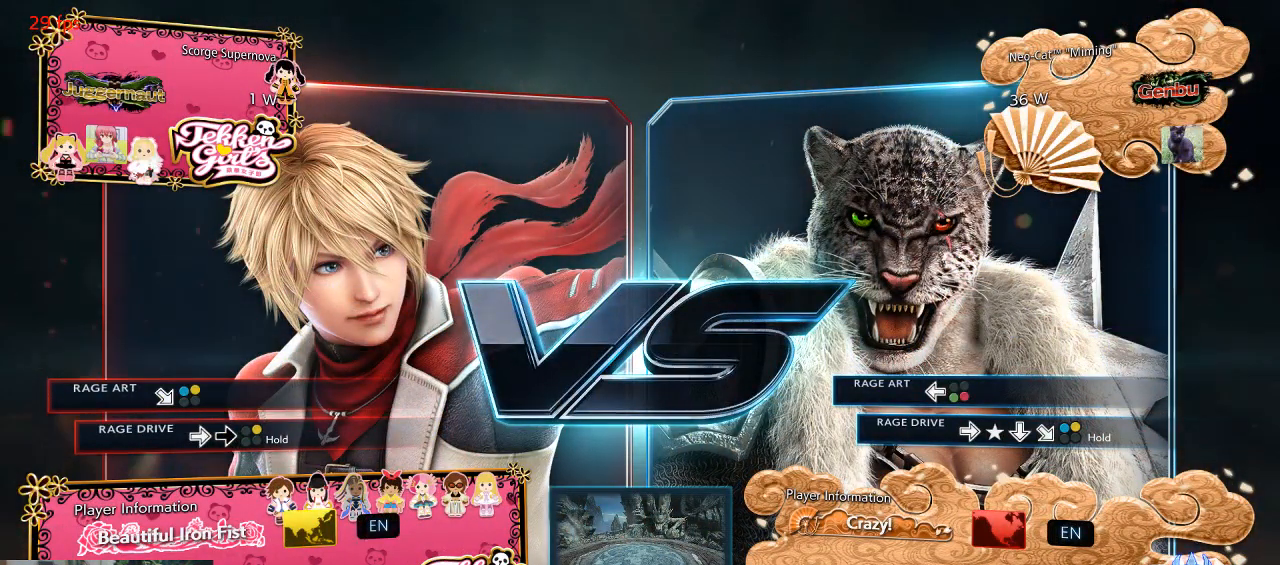
{"buttons": [], "left_stick": "center", "events": [[200, "SQUARE", "up"], [233, "TRIANGLE", "up"]]}
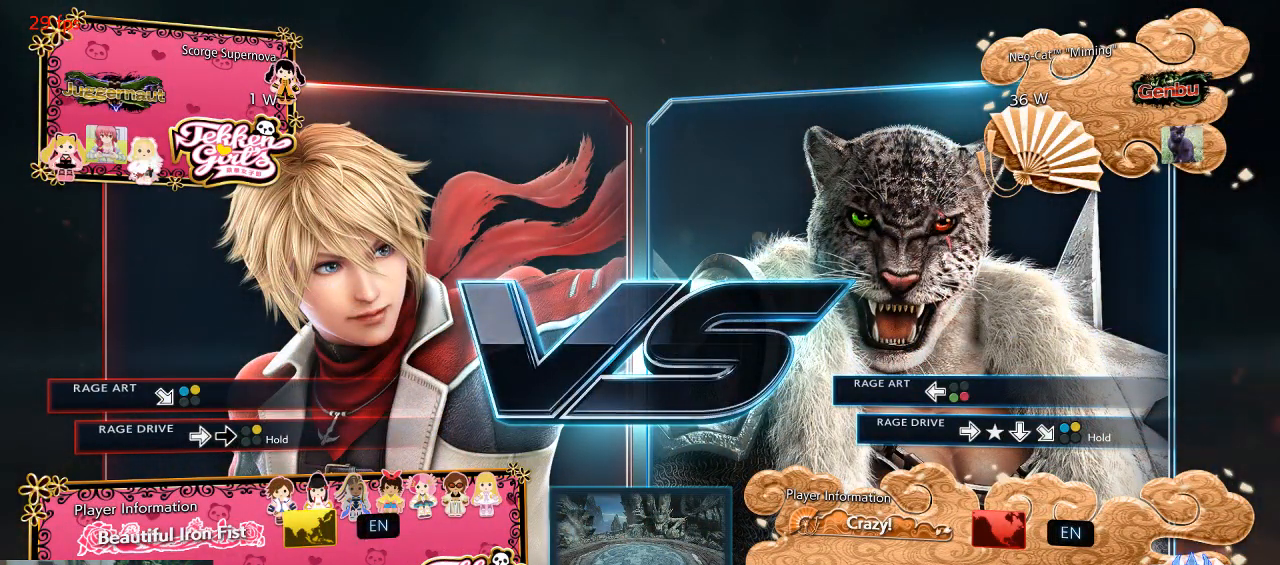
{"buttons": [], "left_stick": "center", "events": [[133, "CIRCLE", "down"], [133, "CROSS", "down"], [500, "CIRCLE", "up"], [500, "CROSS", "up"]]}
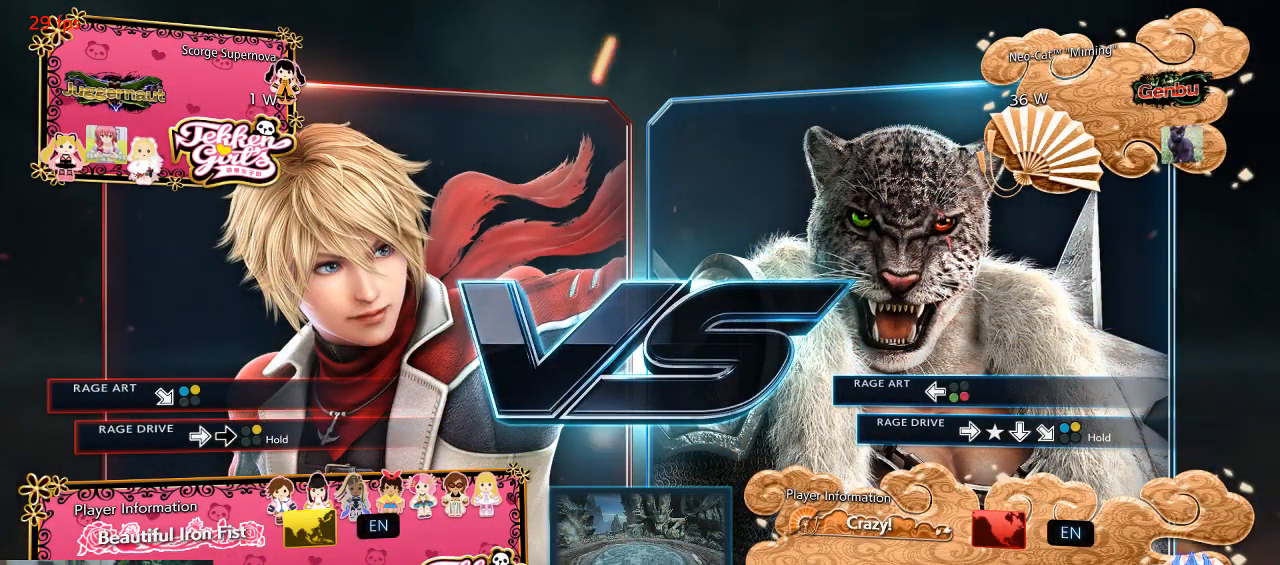
{"buttons": ["TRIANGLE"], "left_stick": "center", "events": [[200, "SQUARE", "down"], [267, "SQUARE", "up"], [433, "TRIANGLE", "down"]]}
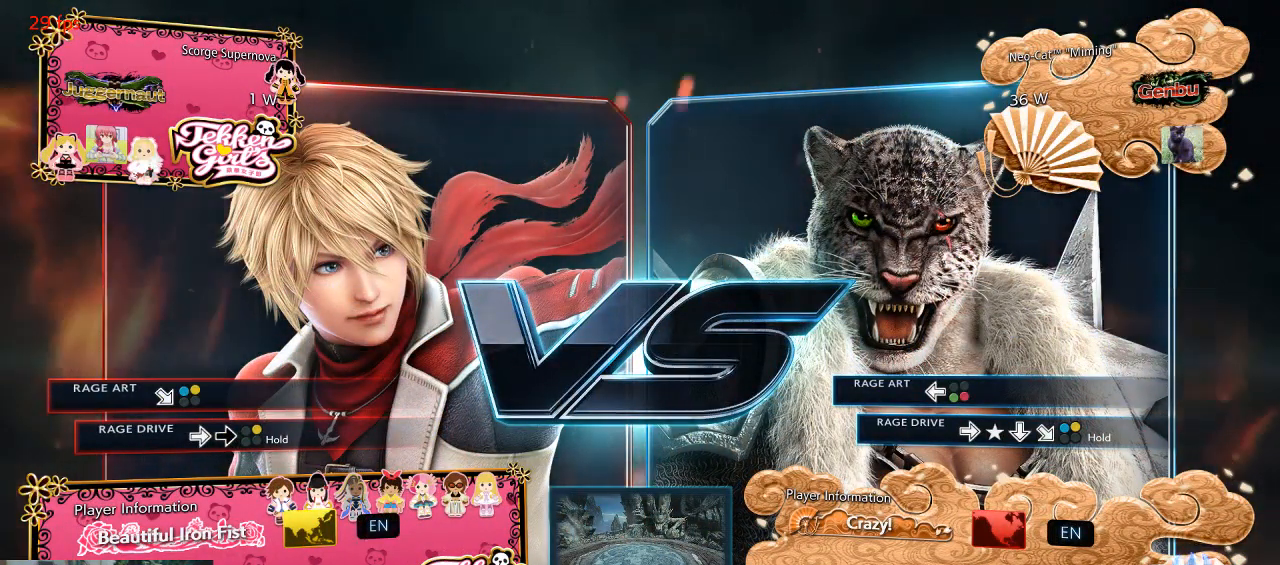
{"buttons": ["CROSS"], "left_stick": "center", "events": [[167, "TRIANGLE", "up"], [400, "CROSS", "down"]]}
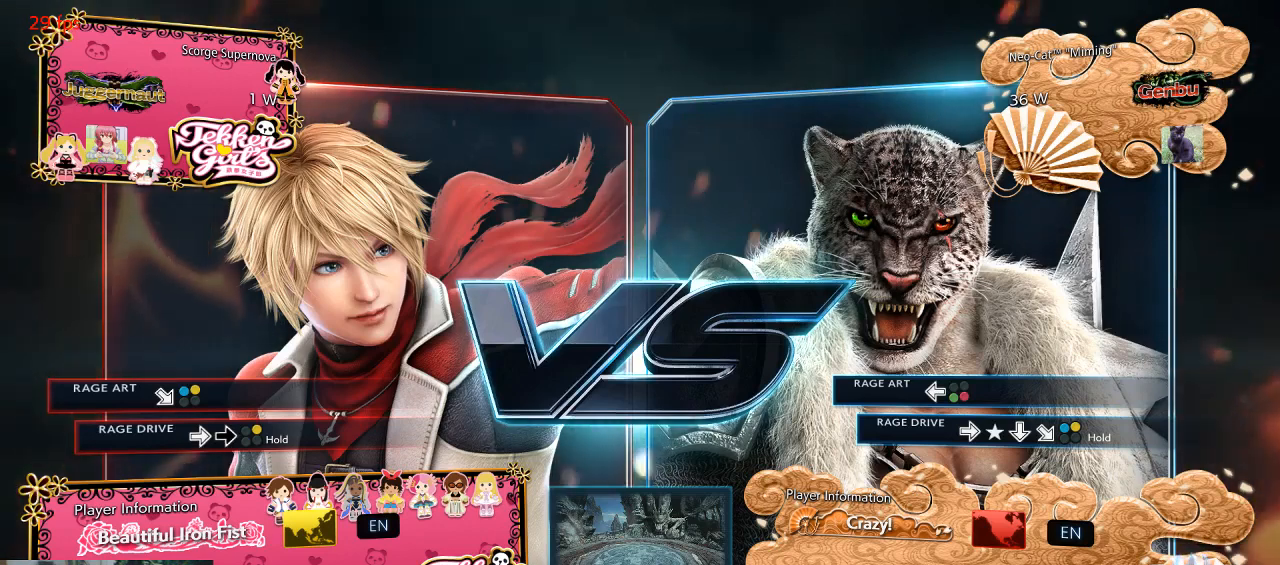
{"buttons": [], "left_stick": "center", "events": [[33, "CROSS", "up"], [167, "CIRCLE", "down"], [433, "CIRCLE", "up"]]}
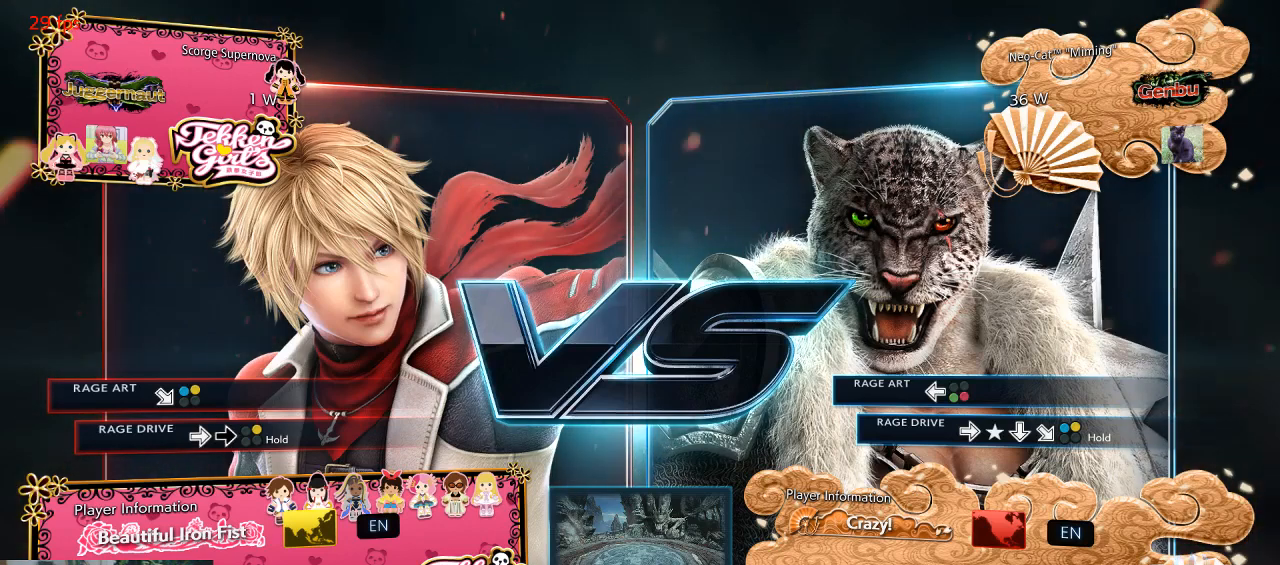
{"buttons": ["TRIANGLE"], "left_stick": "center", "events": [[100, "SQUARE", "down"], [233, "SQUARE", "up"], [367, "TRIANGLE", "down"]]}
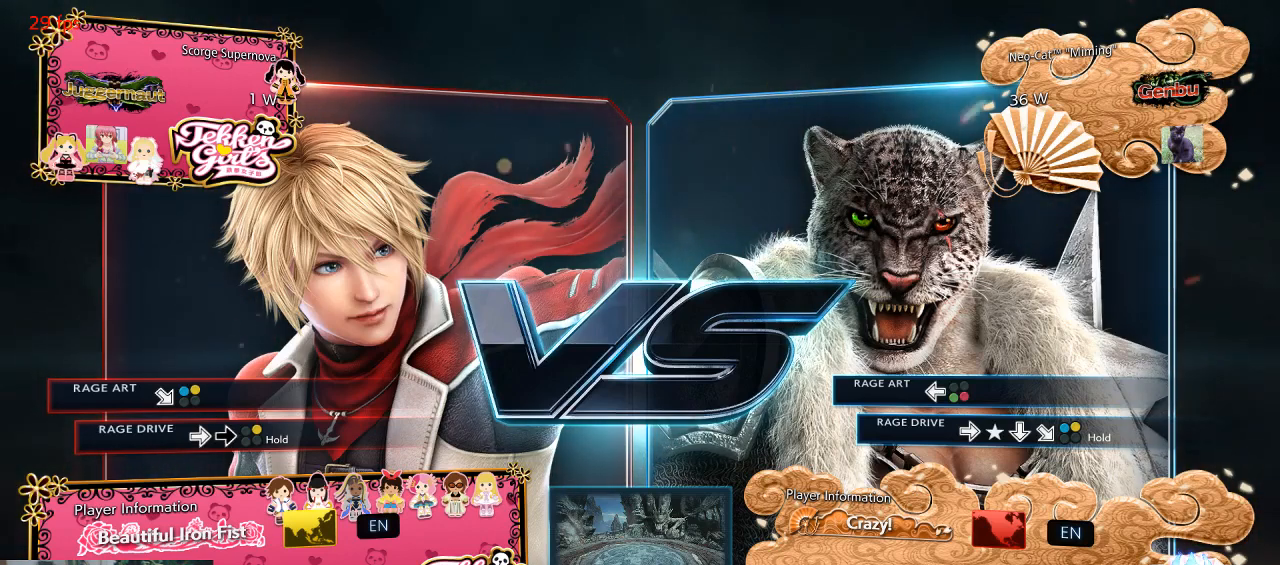
{"buttons": [], "left_stick": "center", "events": [[167, "TRIANGLE", "up"], [300, "SQUARE", "down"], [400, "SQUARE", "up"]]}
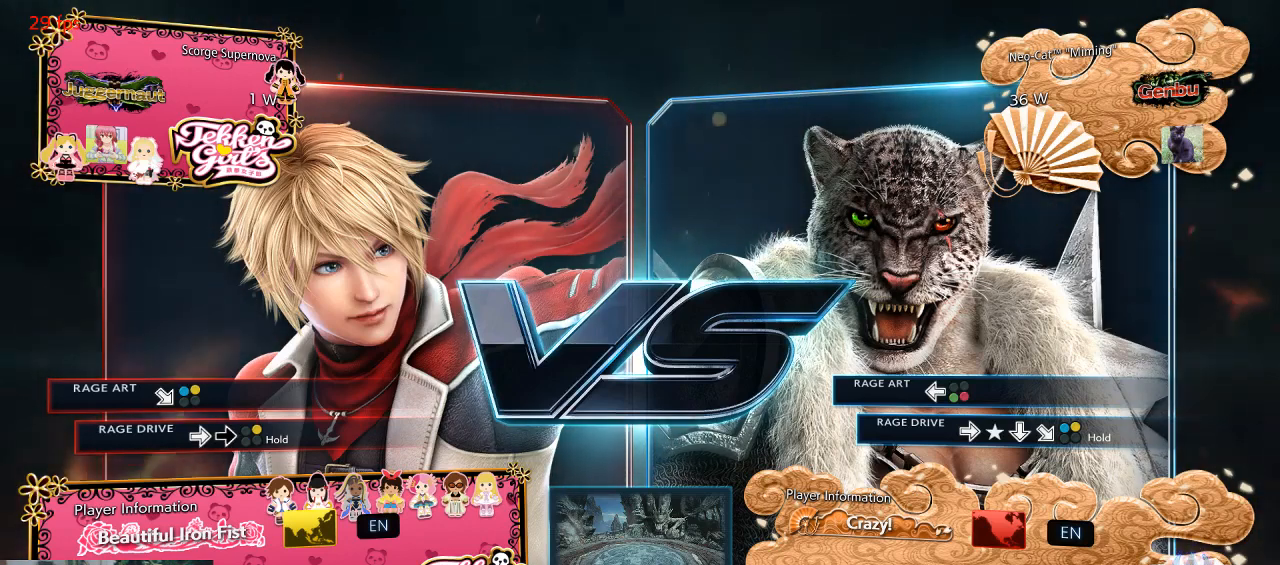
{"buttons": ["SQUARE"], "left_stick": "center", "events": [[33, "TRIANGLE", "down"], [300, "TRIANGLE", "up"], [433, "SQUARE", "down"]]}
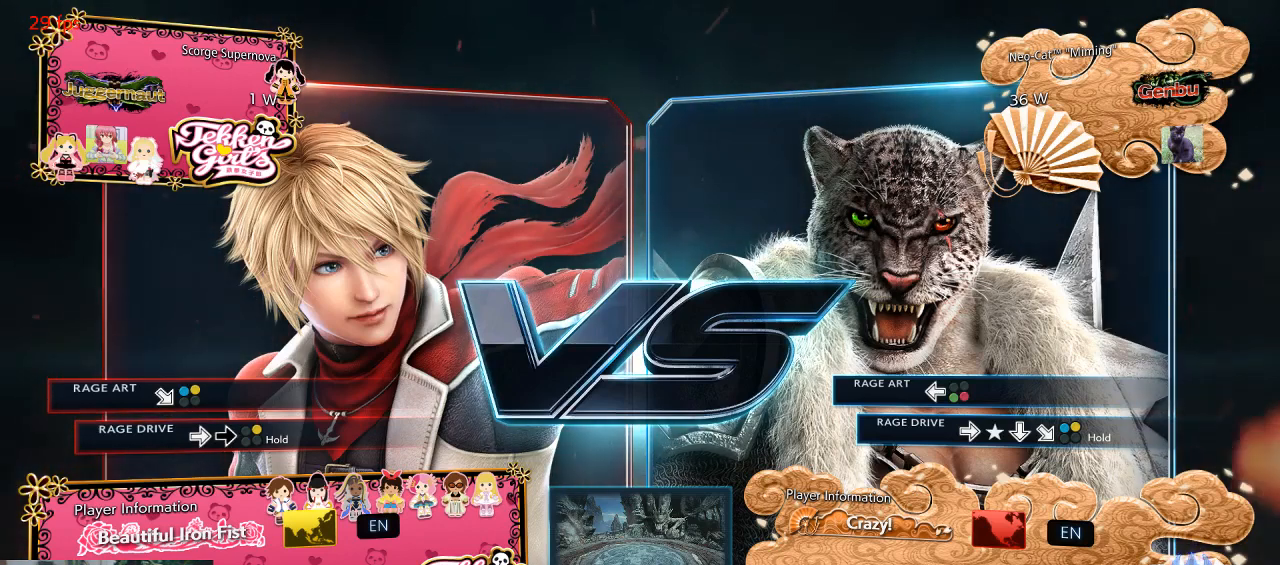
{"buttons": [], "left_stick": "center", "events": [[67, "SQUARE", "up"], [167, "TRIANGLE", "down"], [367, "TRIANGLE", "up"]]}
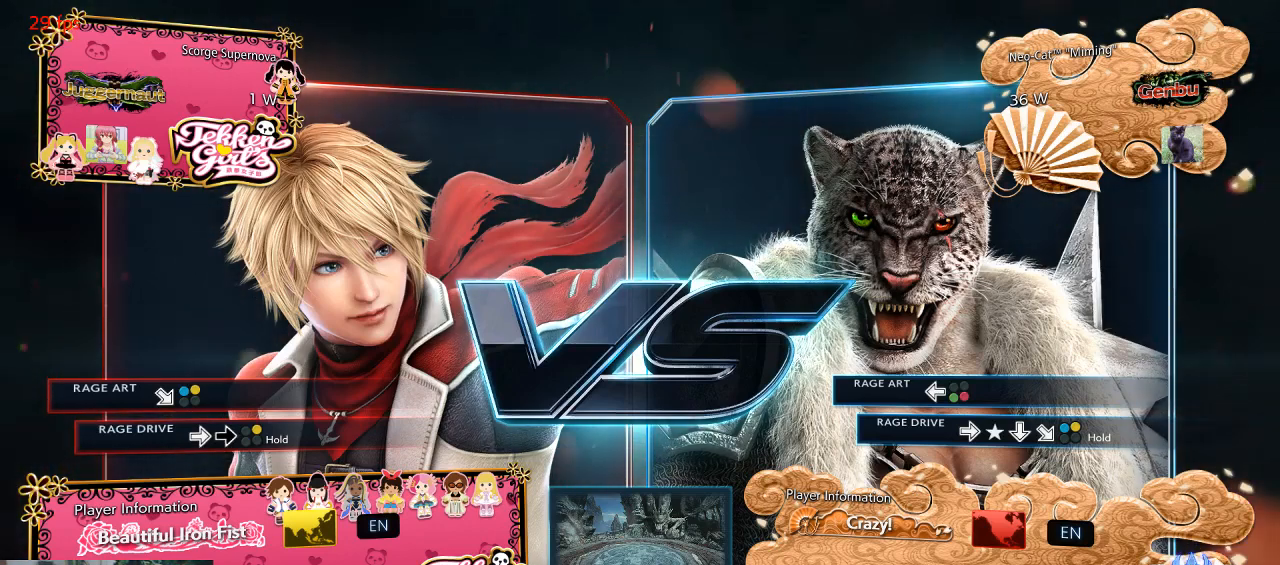
{"buttons": [], "left_stick": "center", "events": [[67, "CROSS", "down"], [167, "CROSS", "up"], [333, "CIRCLE", "down"], [433, "CIRCLE", "up"]]}
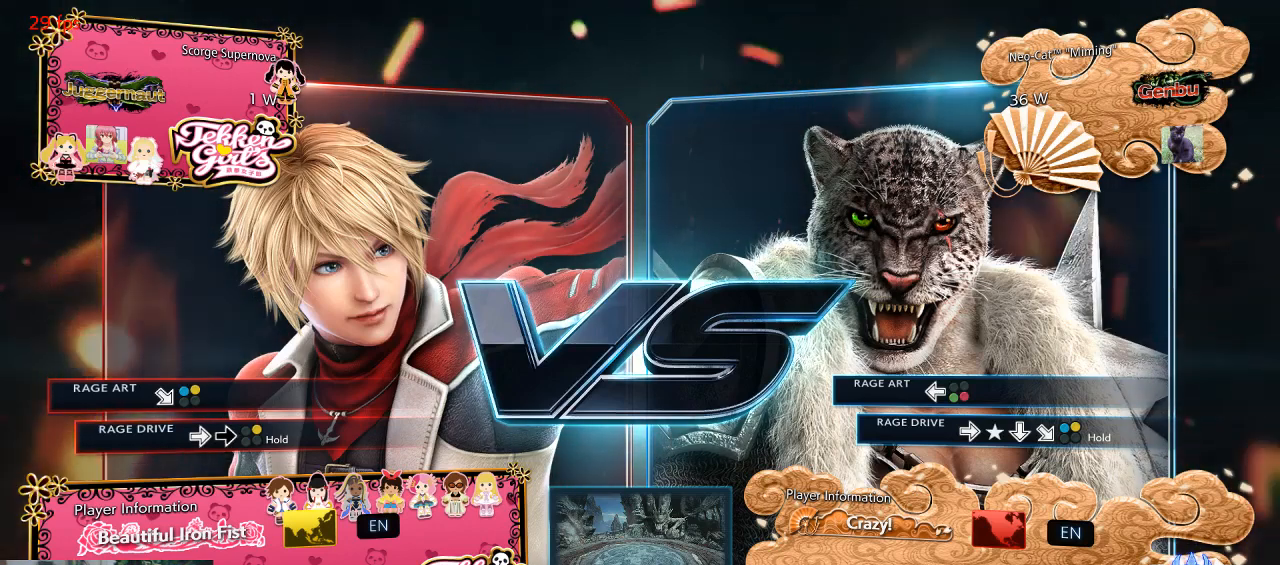
{"buttons": [], "left_stick": "center", "events": [[133, "CROSS", "down"], [200, "CROSS", "up"]]}